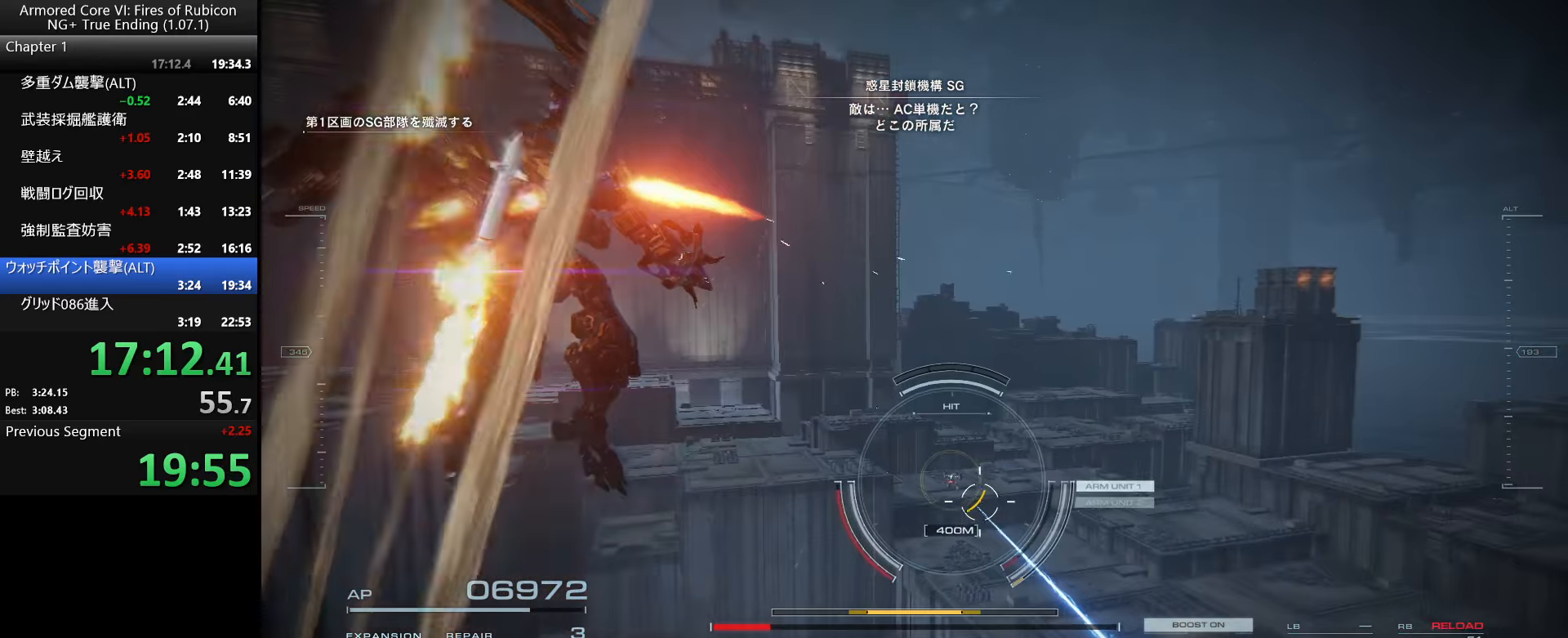
Gameplay with keyboard and mouse; each line is a JSON object with the keys and mouse buttons held at the frame after it. "events" lists presses ("down") and releases ("up") of ".", "/", "1", "2", "3", "4", "5", "6", "a", "alt_l", "alt_r", "b", "backslash", "c", "caps_lock", "comma", "ctrl_l", "ctrl_r", "d", "down", "e", "escape", "f", "f1", "f2", "f3", "f4", "f5", "f6", "g", "h", "i", "j", "k", "l", "lbracket", "left", "m", "n", "o", "p", "q", "quote", "r", "rbracket", "return", "right", "s", "semicolon", "shift_l", "shift_r", "space", "super_l", "super_r", "t", "tab", "tilde", "u", "up", "v", "w", "x", "y", "z", "mouse_left", "mouse_wheel", "mouse_right", "mouse_mb4" and "mouse_mb5" between this image and that frame as [ms after this image, input, new state], when the widget could be followed in between. "mouse_left", "mouse_wheel", "mouse_right", "mouse_mb4", "mouse_mb5" = the "left", "wheel", "right", "mb4", "mb5" buttons of the "mouse" list. No other keys are recorded. "wheel" means that the mouse wheel is clicked or scrolled. Not read: mouse_move.
{"keys": ["a"], "mouse": [], "events": [[216, "mouse_right", "down"], [366, "mouse_right", "up"]]}
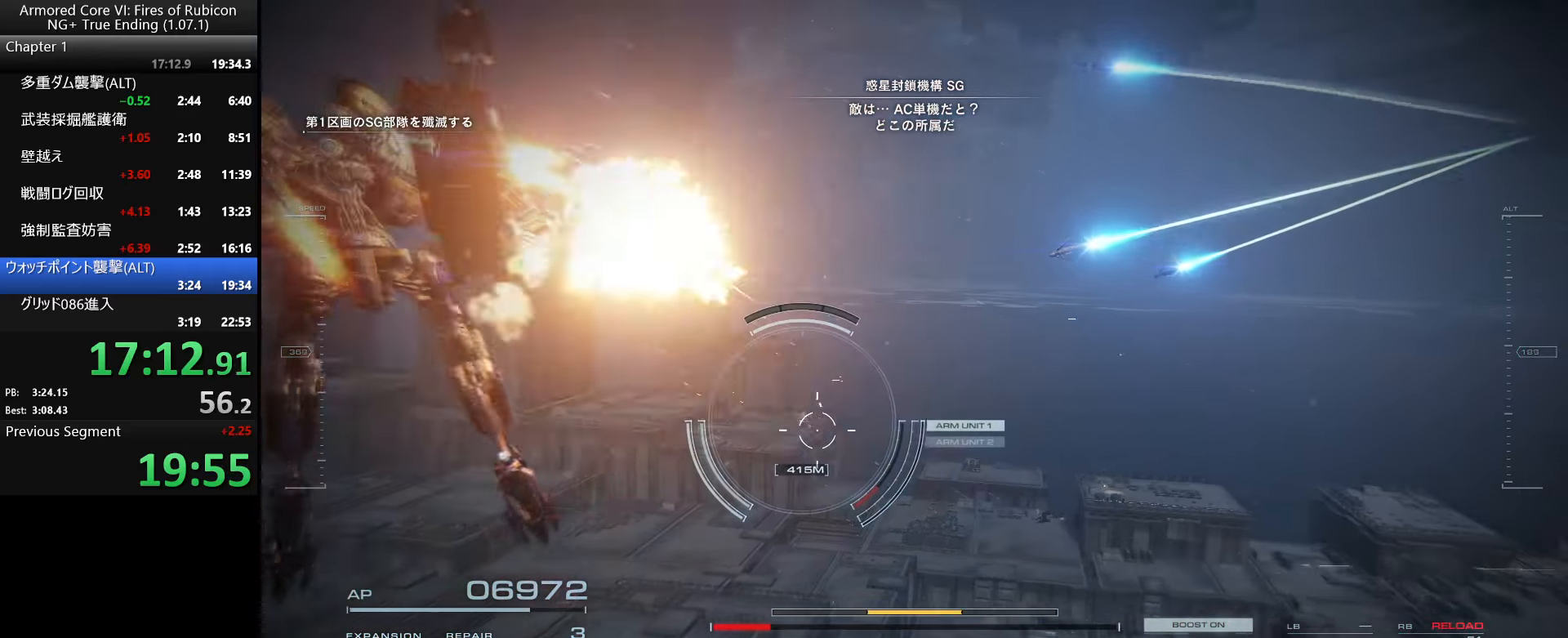
{"keys": ["w"], "mouse": [], "events": [[66, "a", "up"], [66, "e", "down"], [83, "w", "down"], [133, "e", "up"], [200, "ctrl_l", "down"], [333, "ctrl_l", "up"]]}
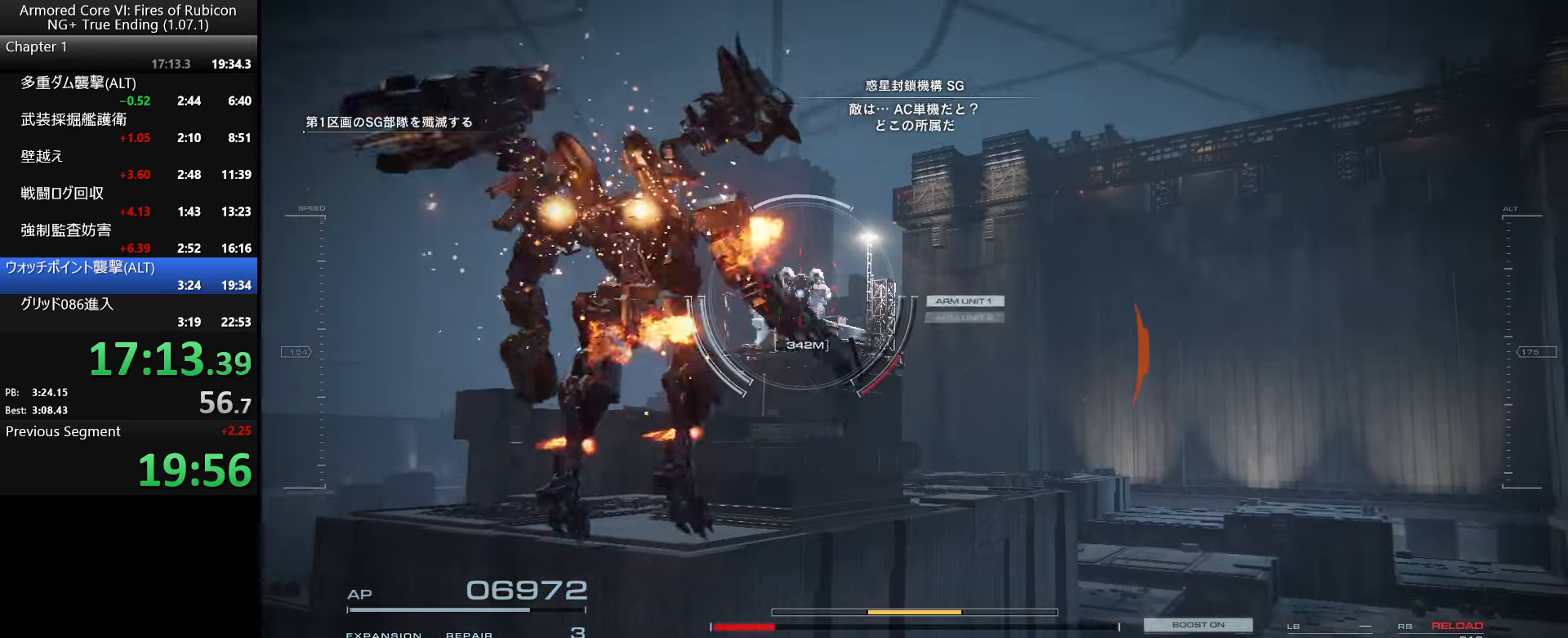
{"keys": ["w"], "mouse": [], "events": []}
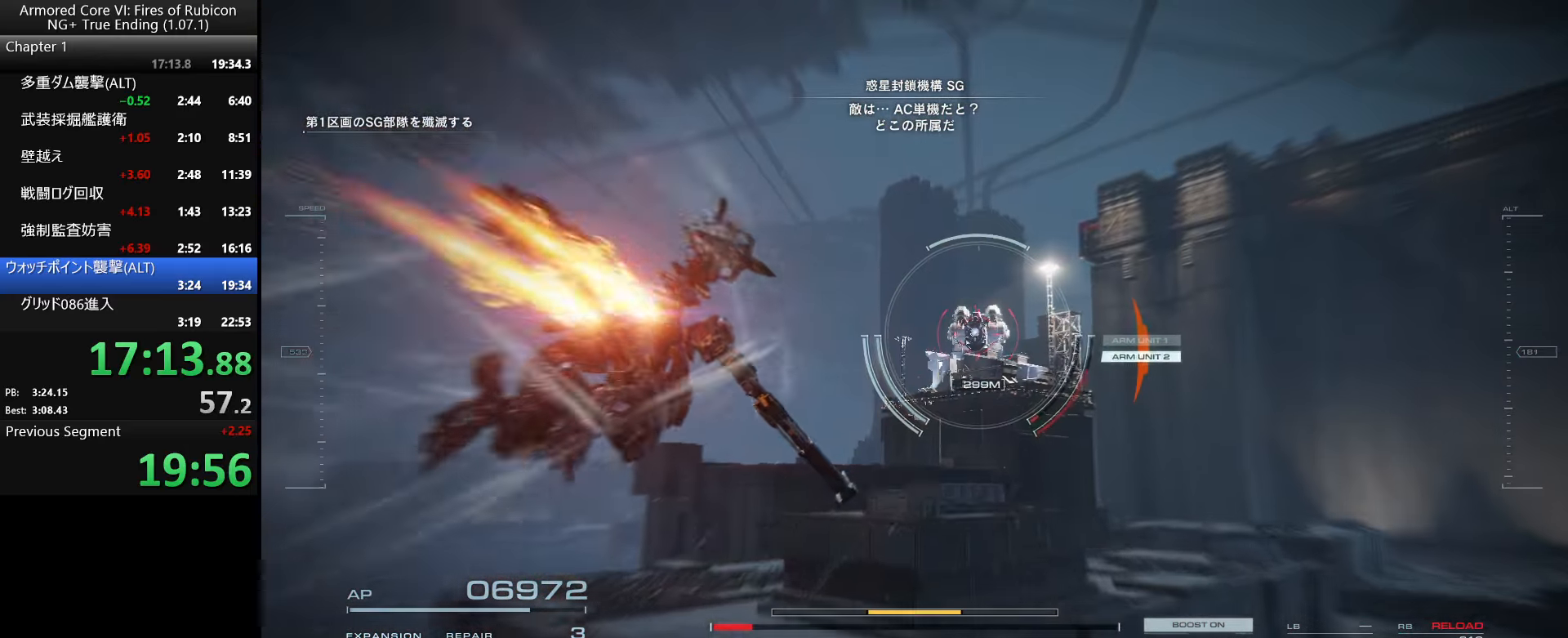
{"keys": ["space", "w"], "mouse": [], "events": [[500, "space", "down"]]}
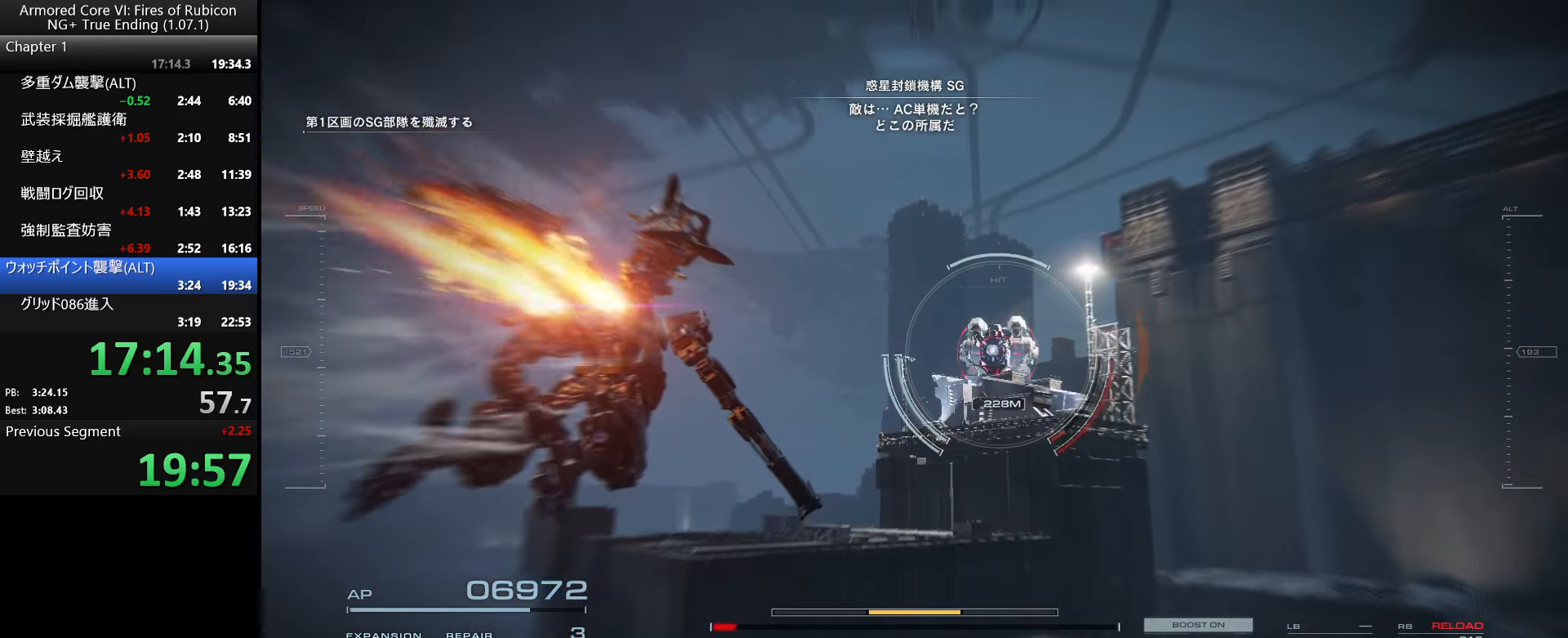
{"keys": ["a", "w"], "mouse": [], "events": [[33, "mouse_left", "down"], [33, "mouse_right", "down"], [66, "space", "up"], [166, "mouse_left", "up"], [166, "mouse_right", "up"], [383, "a", "down"]]}
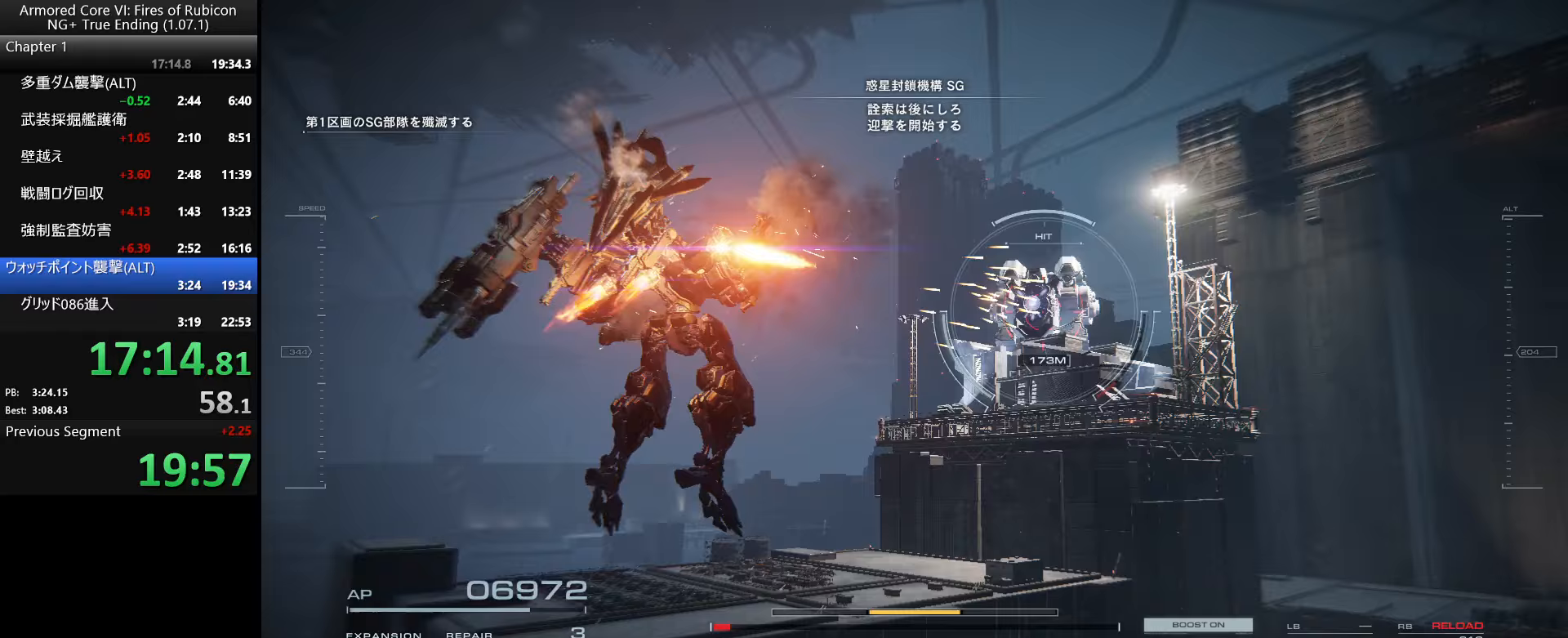
{"keys": ["w"], "mouse": [], "events": [[83, "a", "up"], [167, "a", "down"], [350, "a", "up"]]}
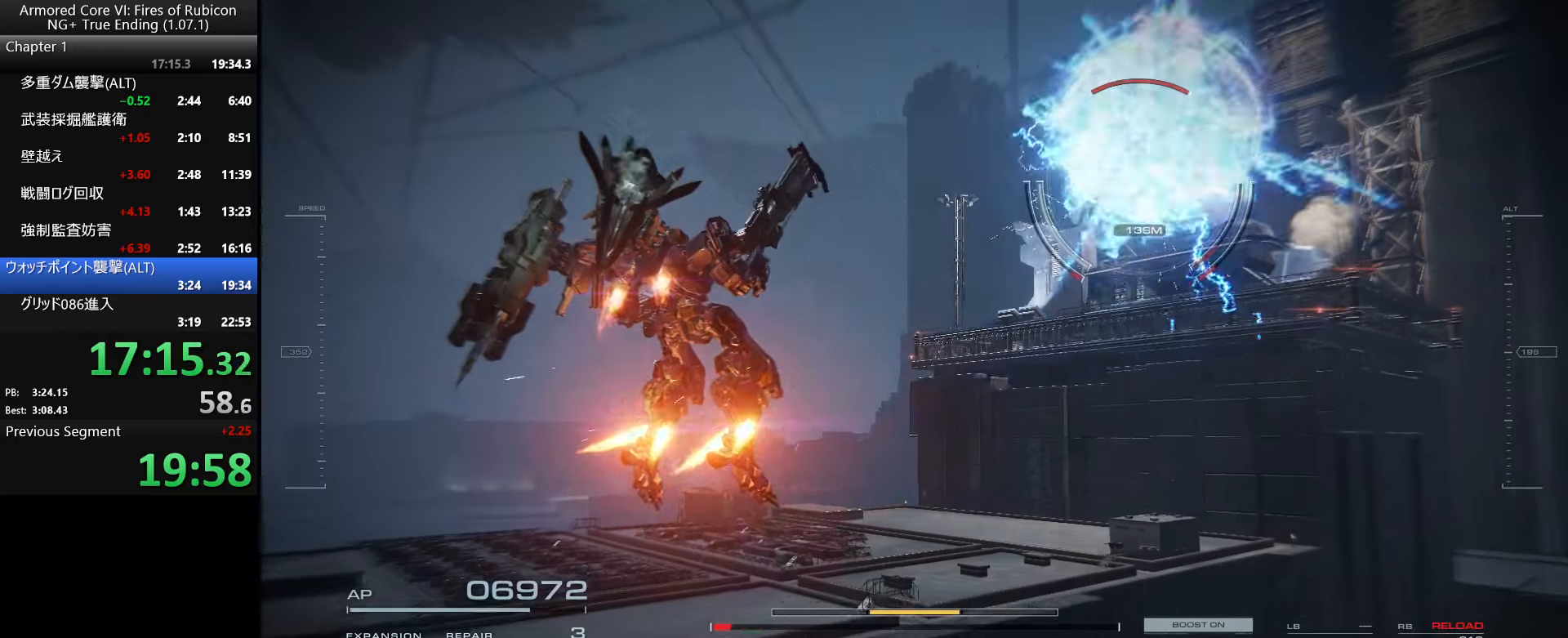
{"keys": ["w"], "mouse": [], "events": [[167, "w", "up"], [267, "w", "down"]]}
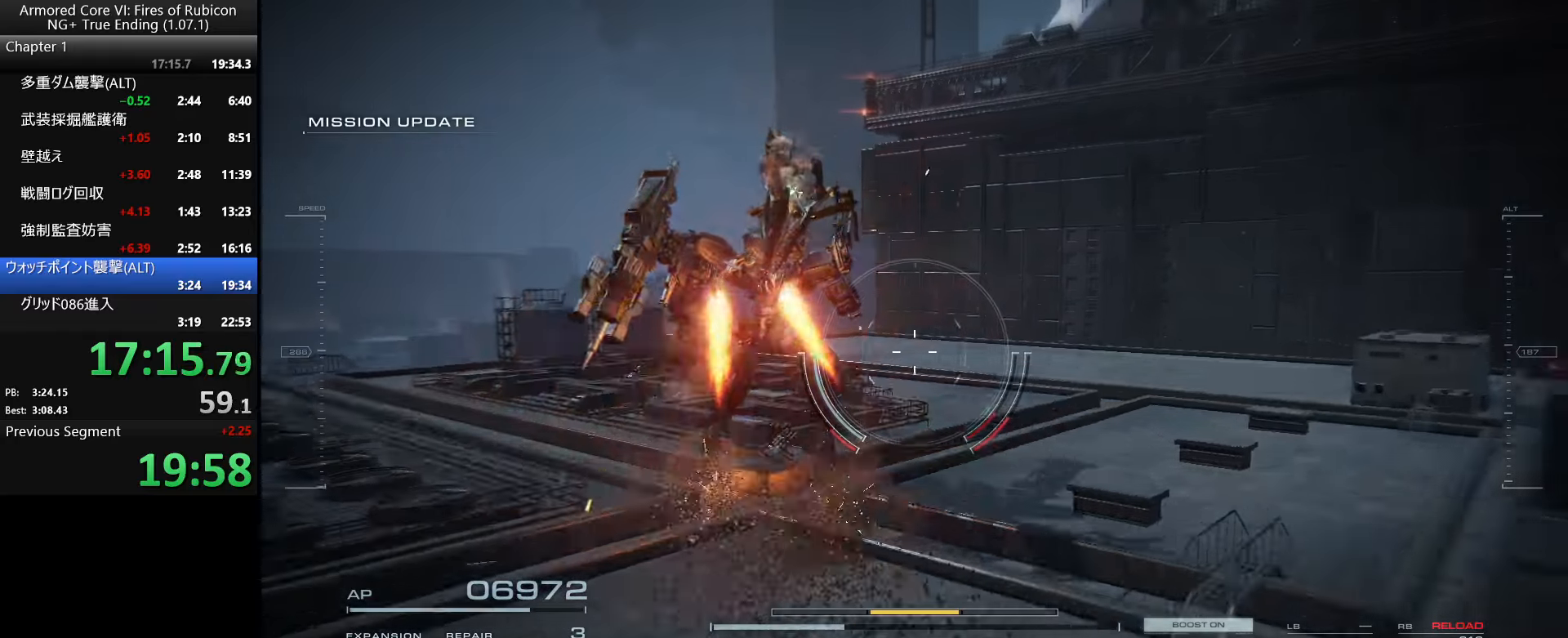
{"keys": [], "mouse": [], "events": [[400, "w", "up"]]}
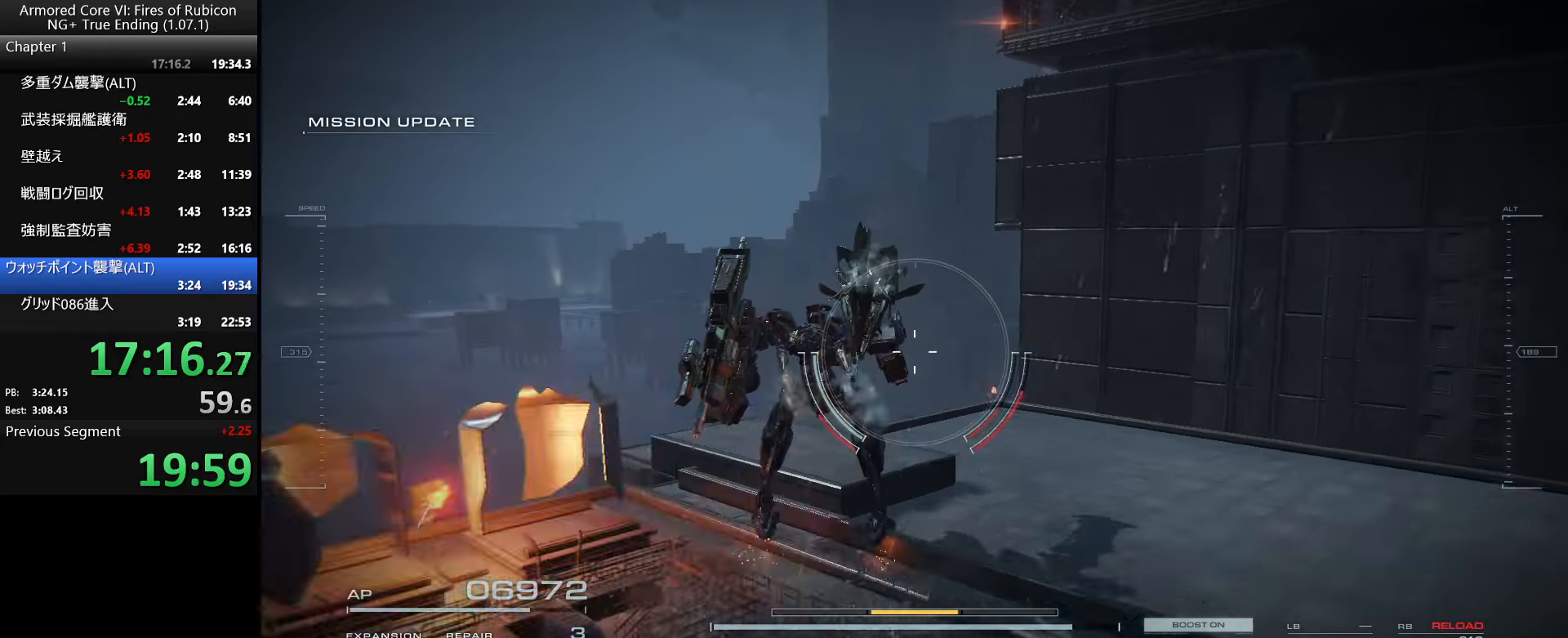
{"keys": ["space", "w"], "mouse": [], "events": [[450, "space", "down"], [450, "w", "down"]]}
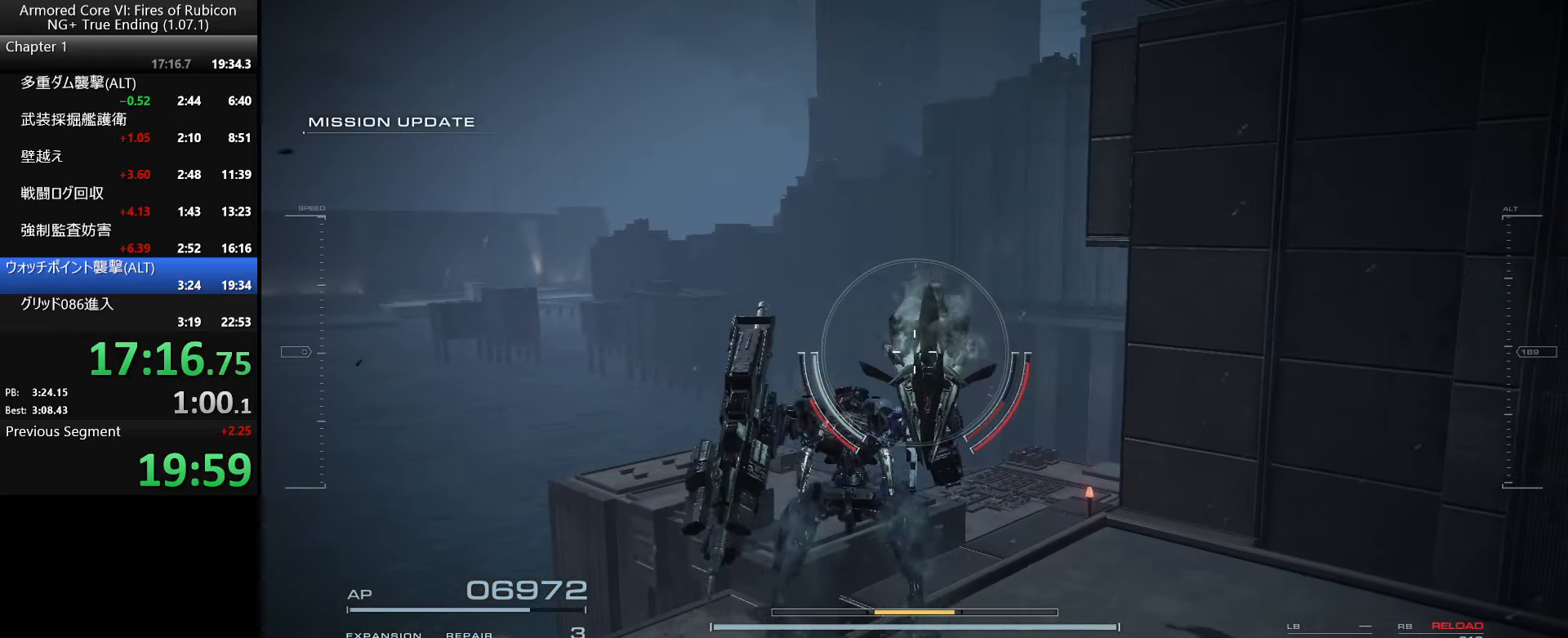
{"keys": ["ctrl_l", "w"], "mouse": [], "events": [[67, "space", "up"], [433, "ctrl_l", "down"]]}
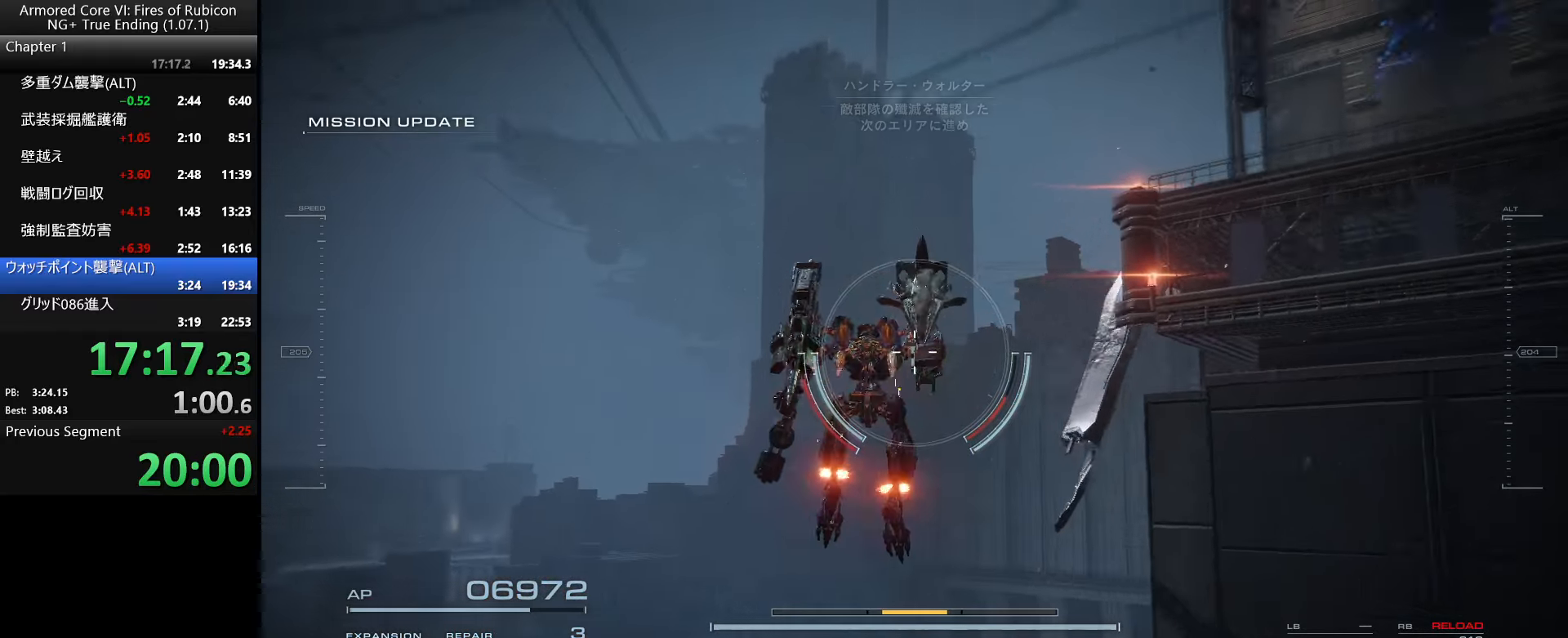
{"keys": [], "mouse": [], "events": [[83, "ctrl_l", "up"], [100, "w", "up"]]}
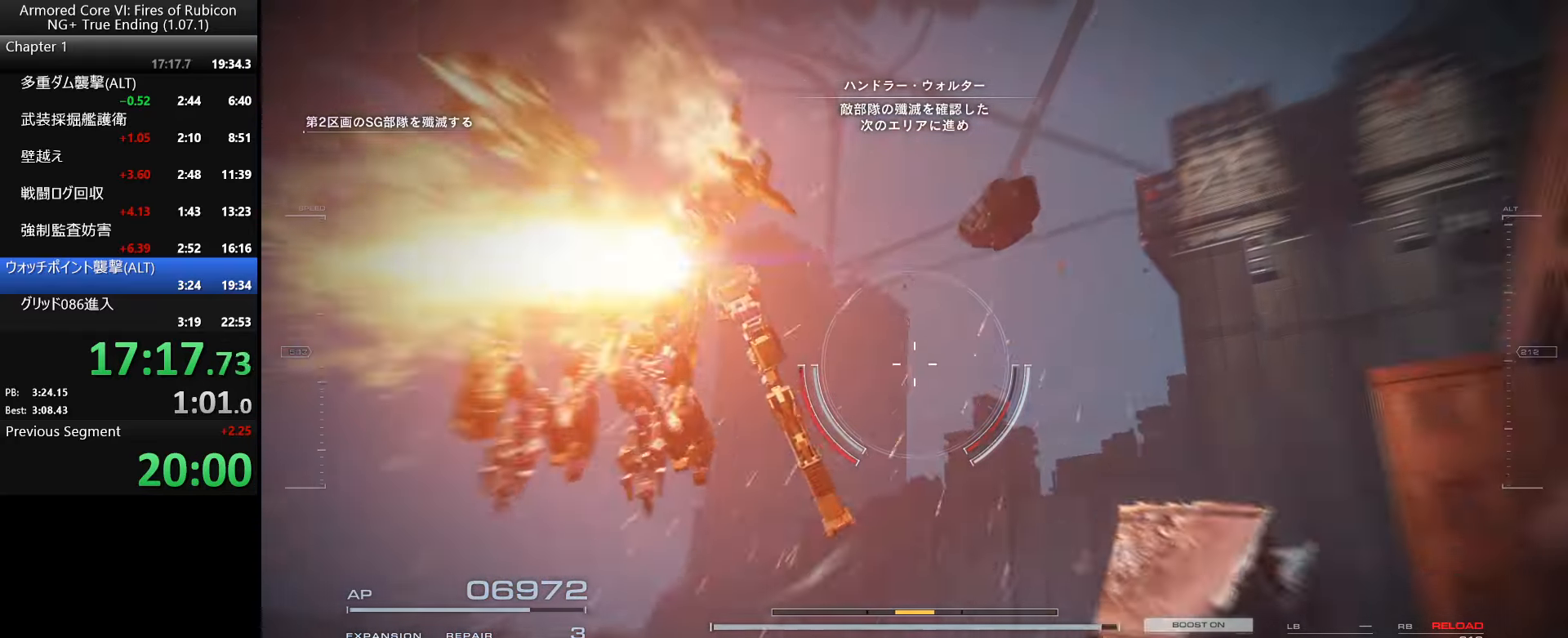
{"keys": [], "mouse": [], "events": []}
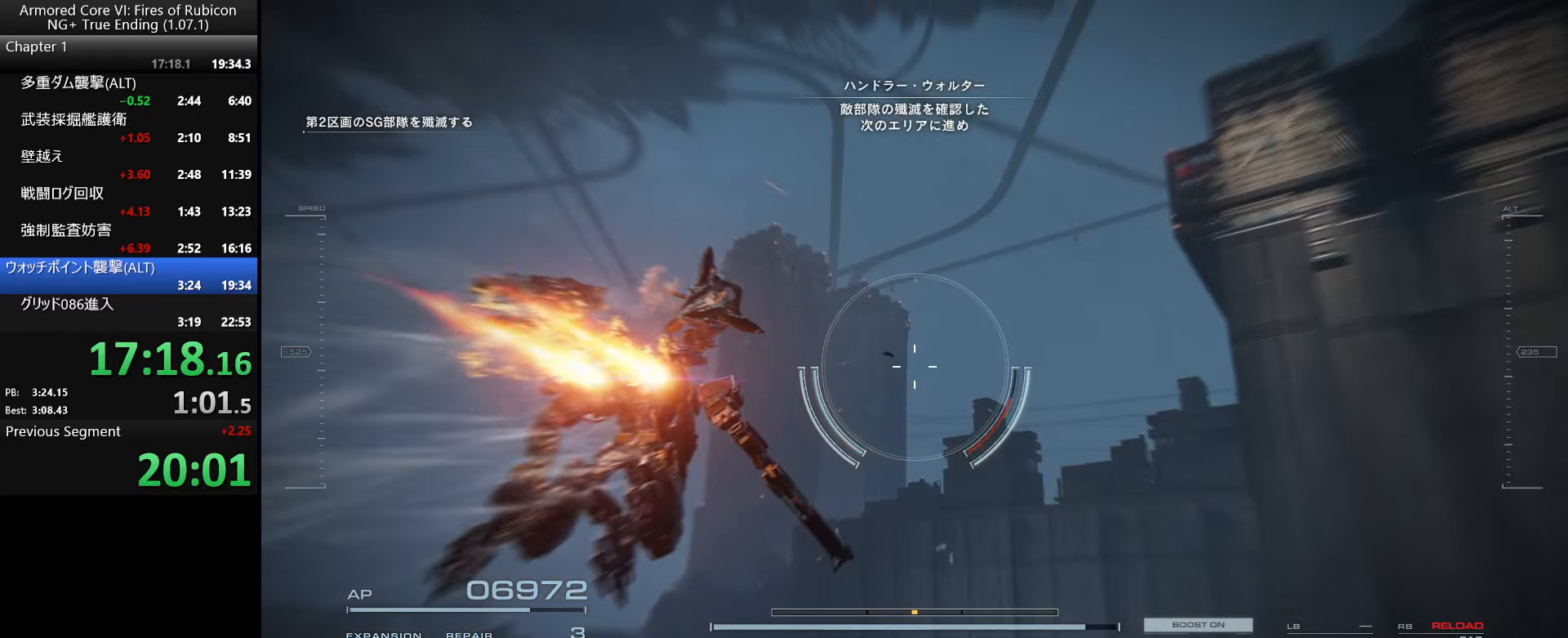
{"keys": [], "mouse": [], "events": []}
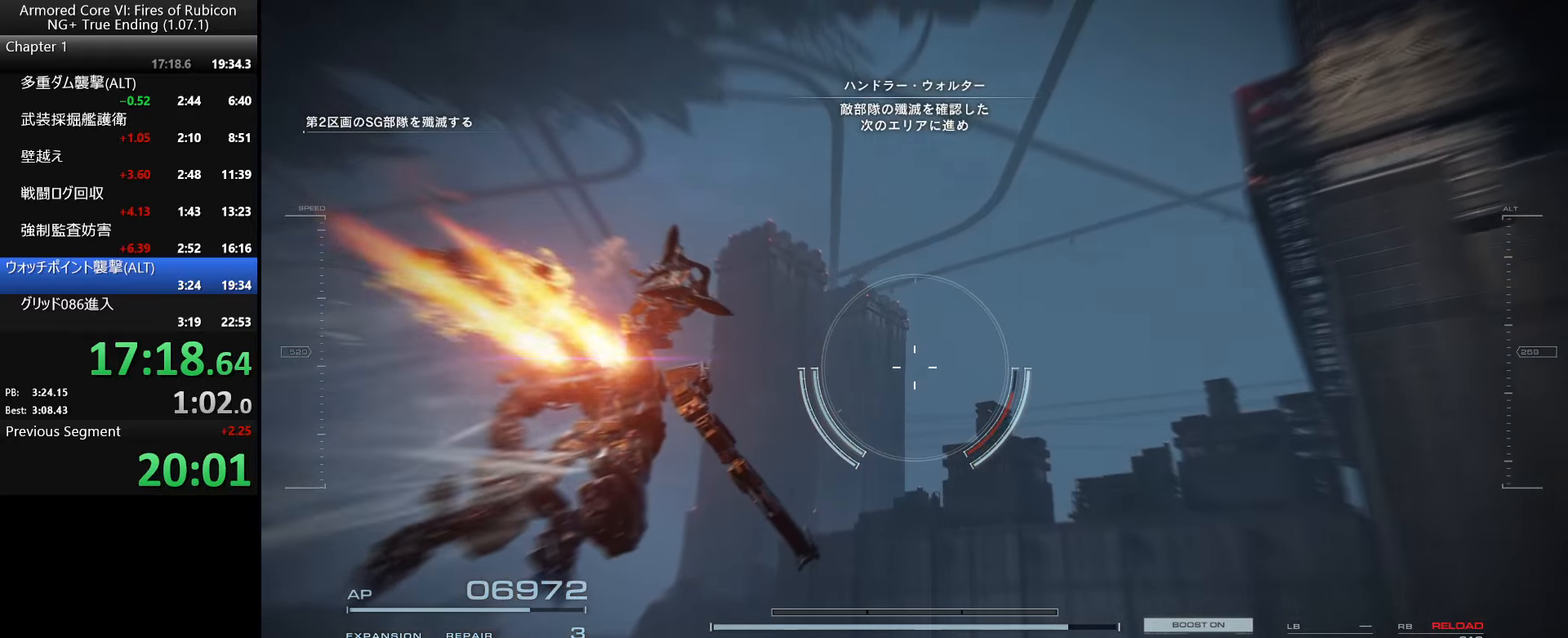
{"keys": [], "mouse": [], "events": []}
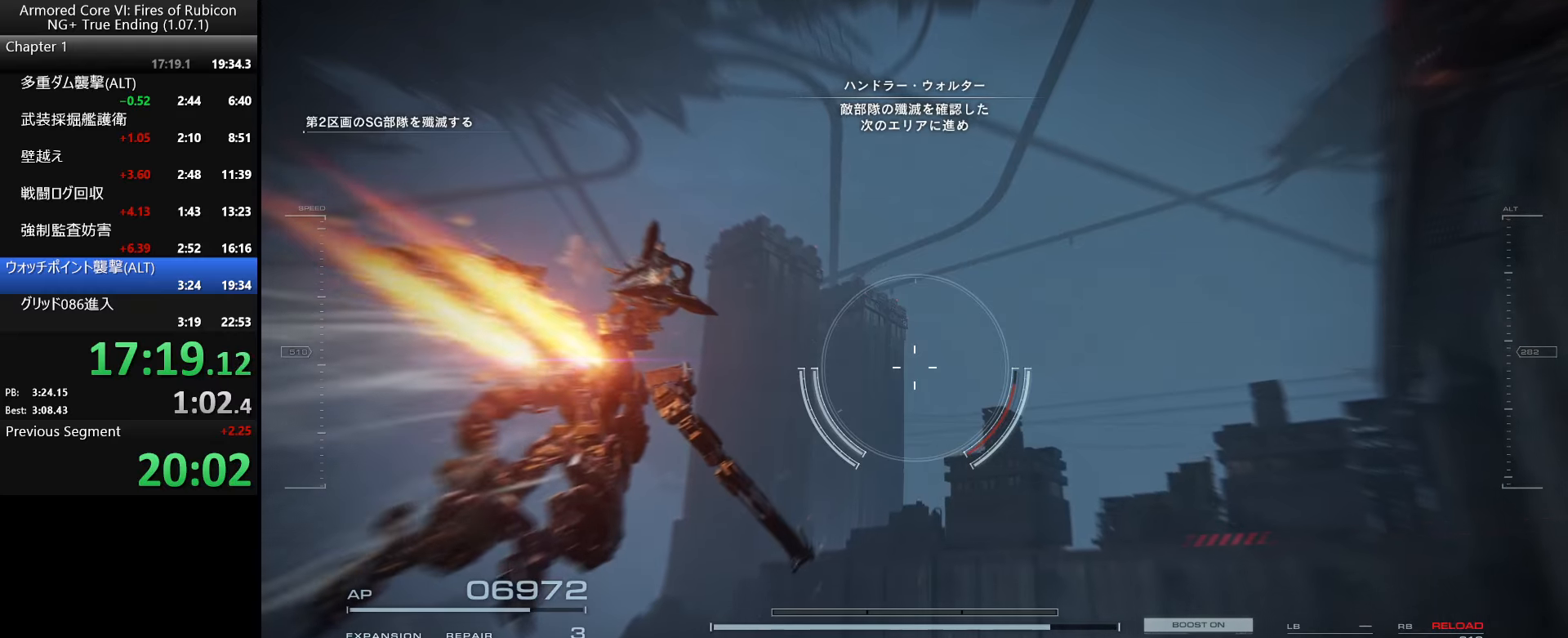
{"keys": ["w"], "mouse": [], "events": [[217, "w", "down"]]}
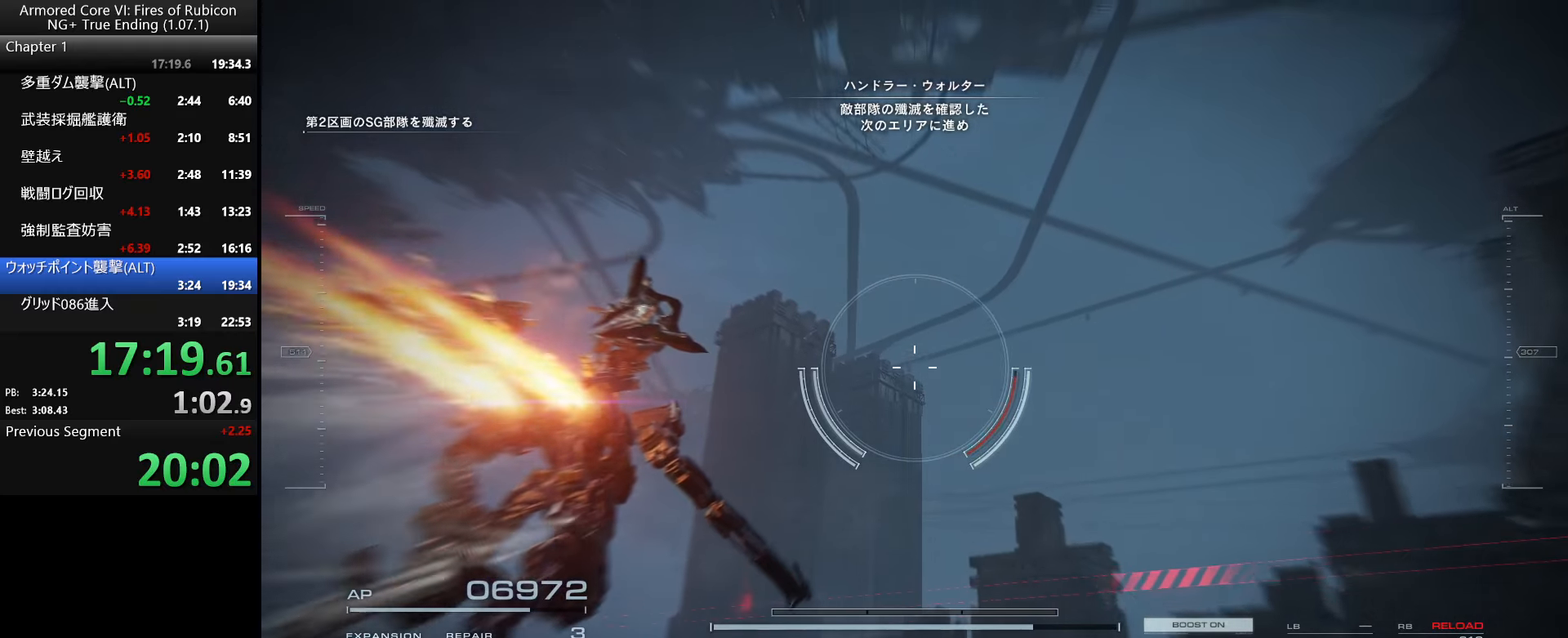
{"keys": ["w"], "mouse": [], "events": [[317, "space", "down"], [384, "space", "up"]]}
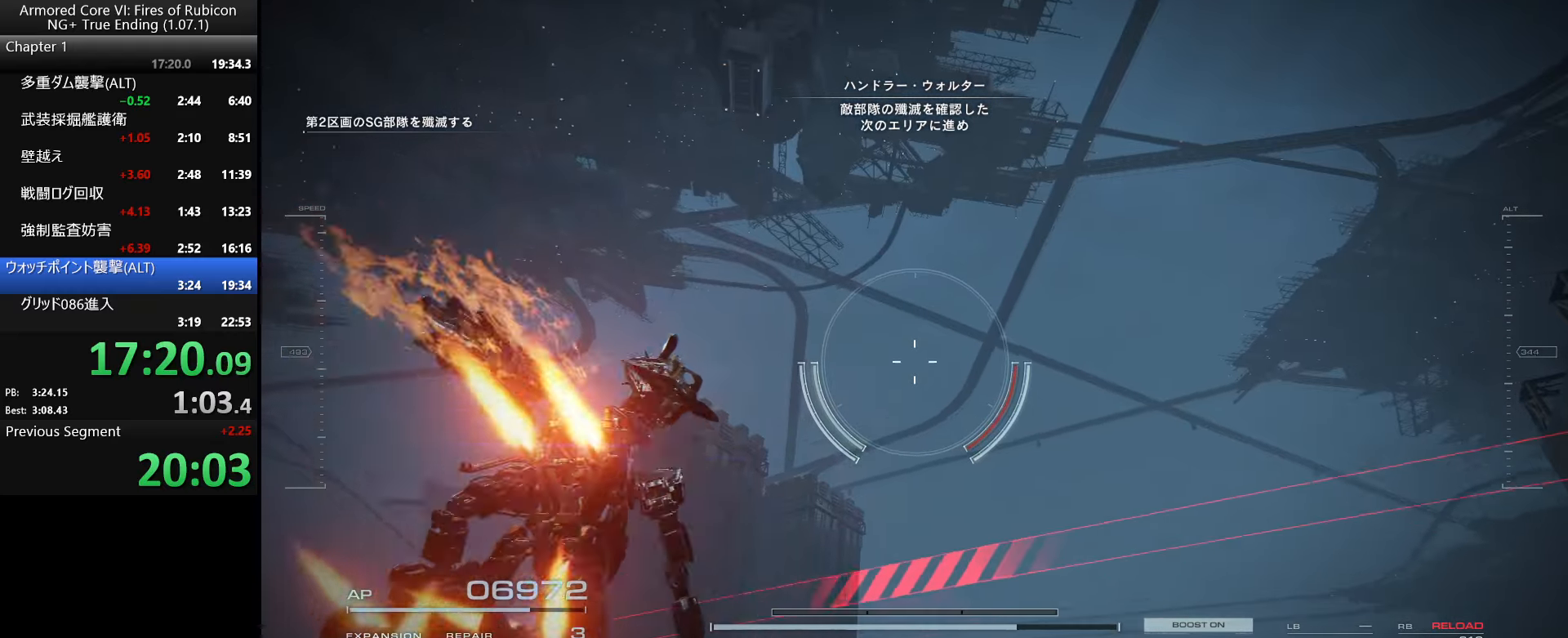
{"keys": ["w"], "mouse": [], "events": []}
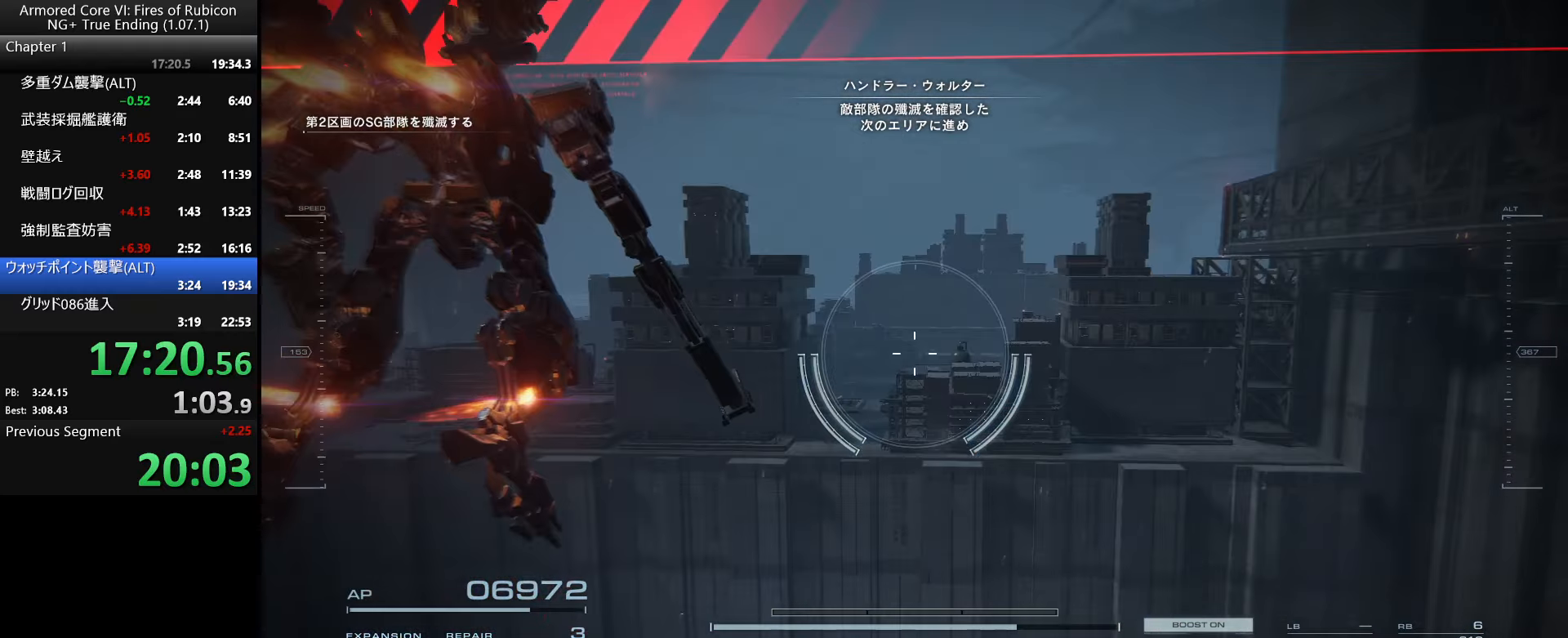
{"keys": ["w"], "mouse": [], "events": []}
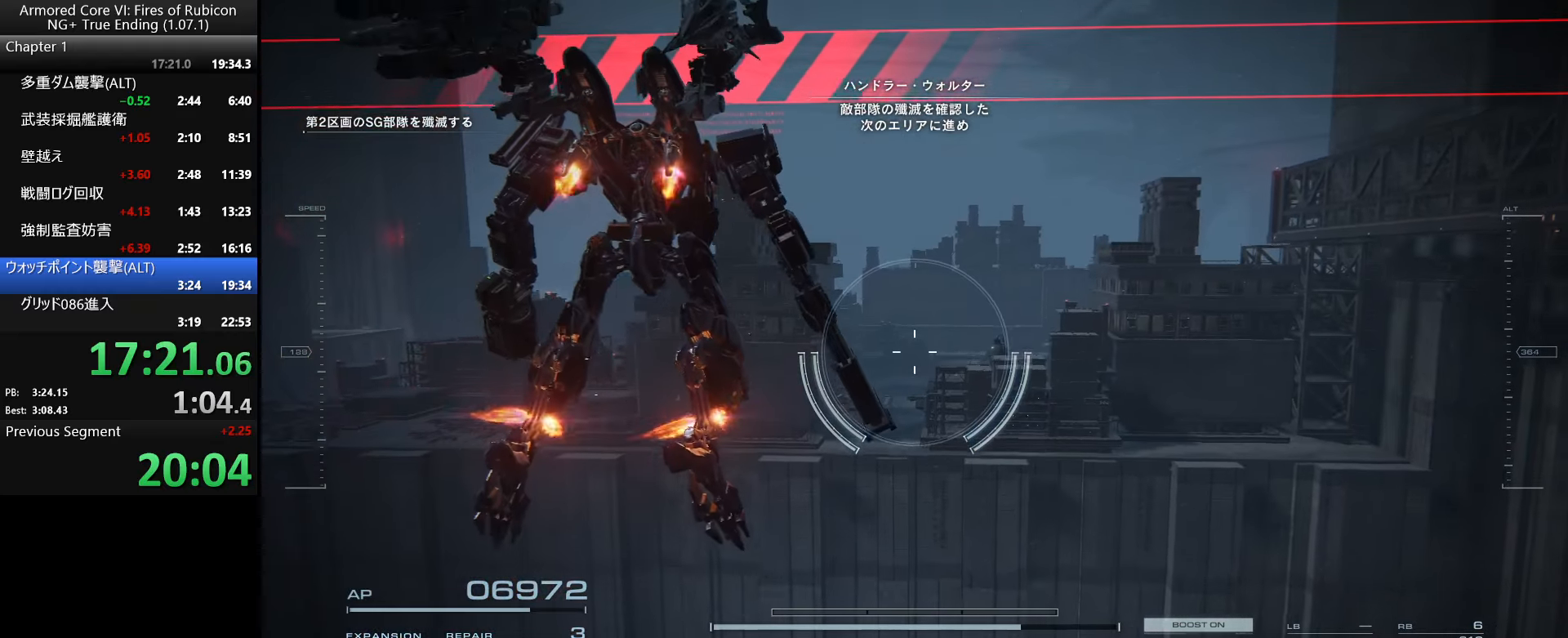
{"keys": ["w"], "mouse": [], "events": []}
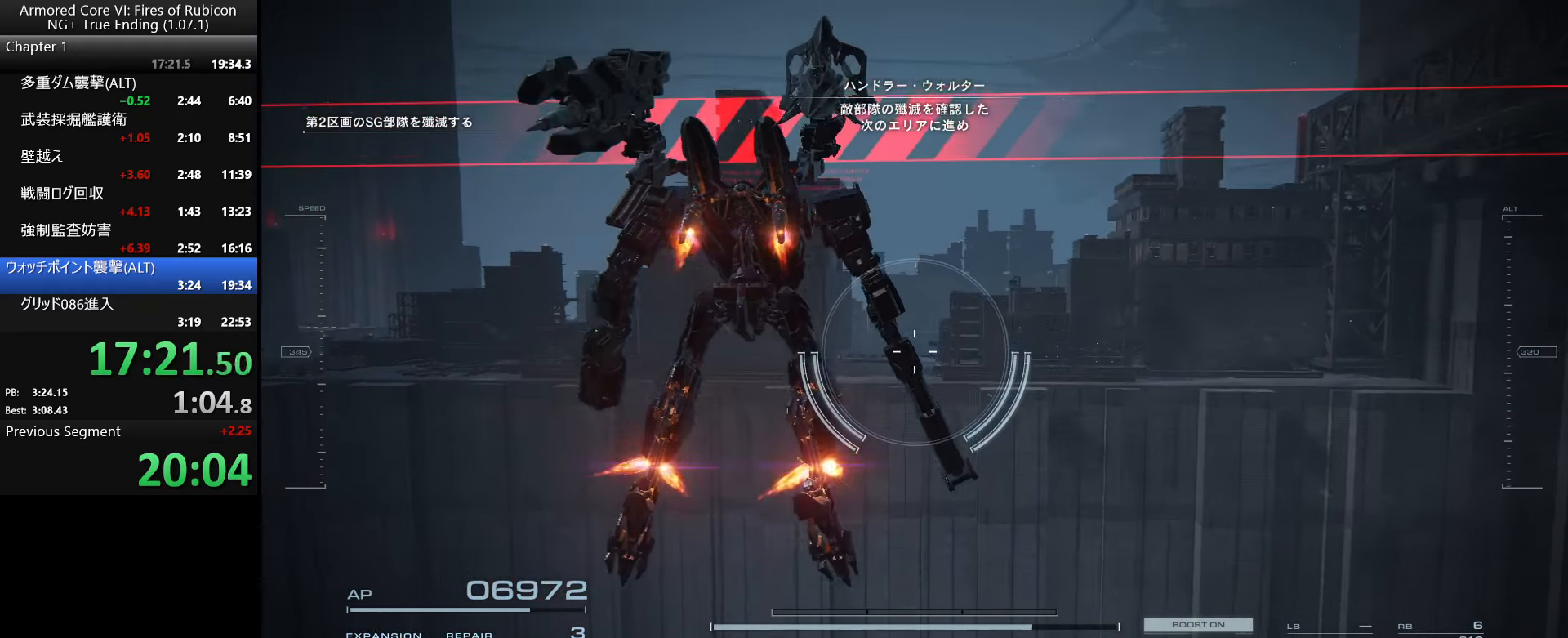
{"keys": [], "mouse": [], "events": [[17, "ctrl_l", "down"], [150, "ctrl_l", "up"], [184, "w", "up"]]}
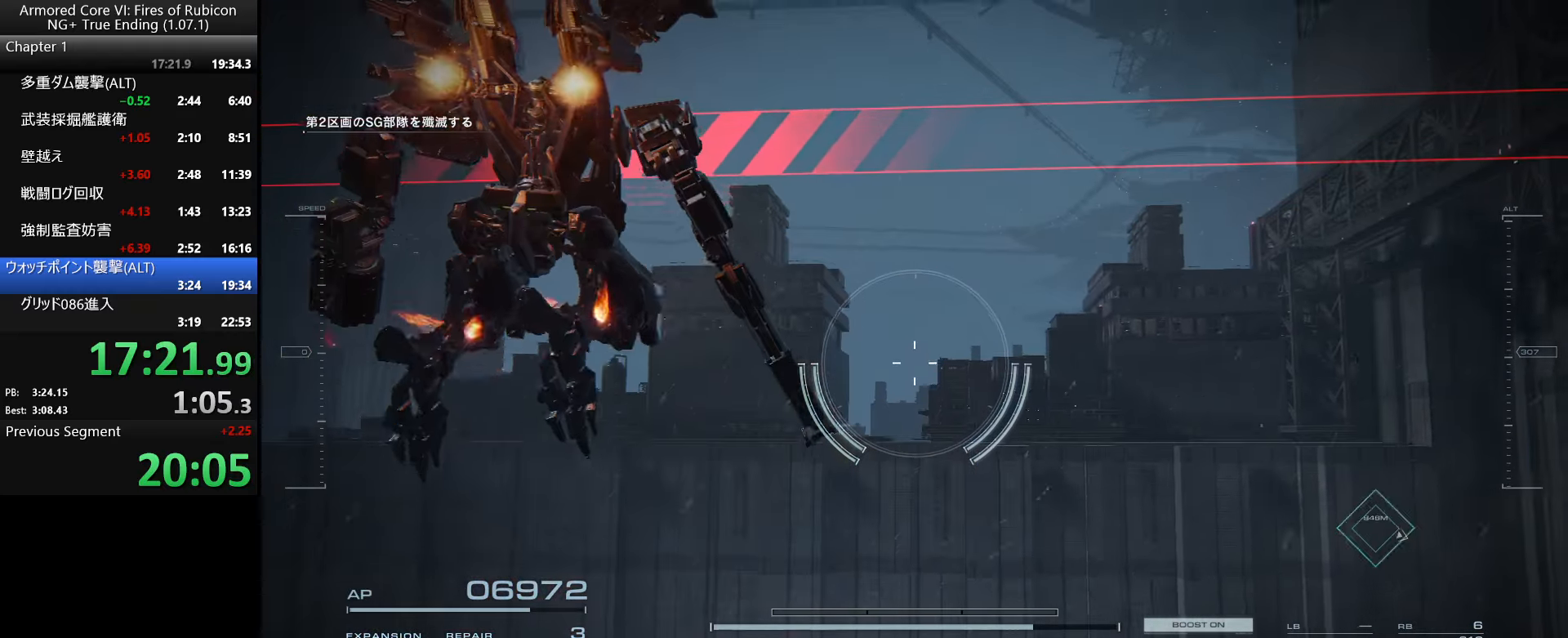
{"keys": [], "mouse": [], "events": []}